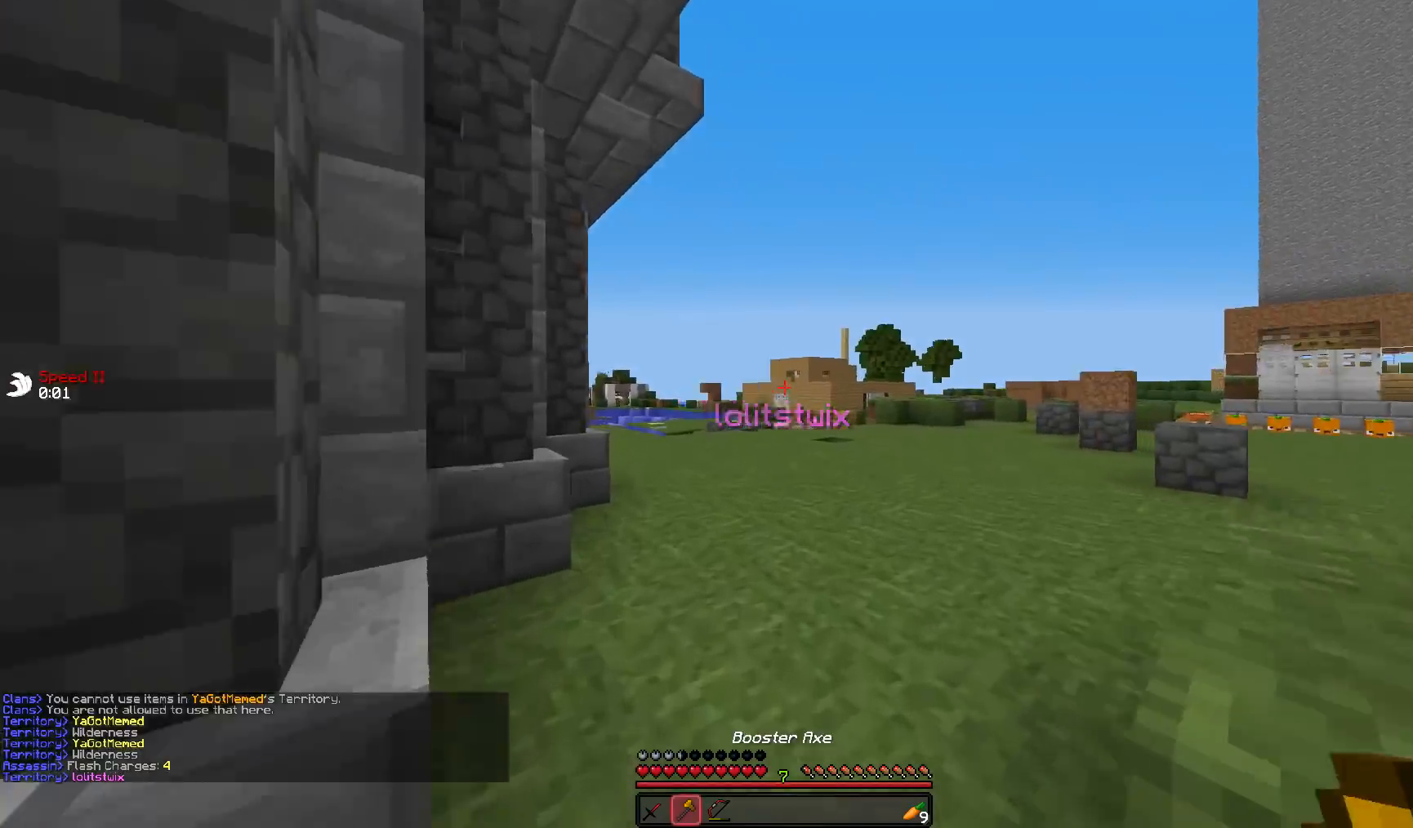
Gameplay with keyboard and mouse; each line is a JSON object with the keys and mouse buttons held at the frame after it. "events" lists presses ("down") and releases ("up") of "a", "d", "s", "w", "mouse_left" and "mouse_right" between this image and that frame as [ms after this image, input, new state], when the widget could be followed in between. "mouse_left", "mouse_right" = the "left", "right" buttons of the "mouse" list. No other keys are recorded. Fast repeated clicks can show as one long hold. Mouse movement is not recorded.
{"keys": ["w"], "mouse": [], "events": [[233, "d", "down"], [433, "d", "up"]]}
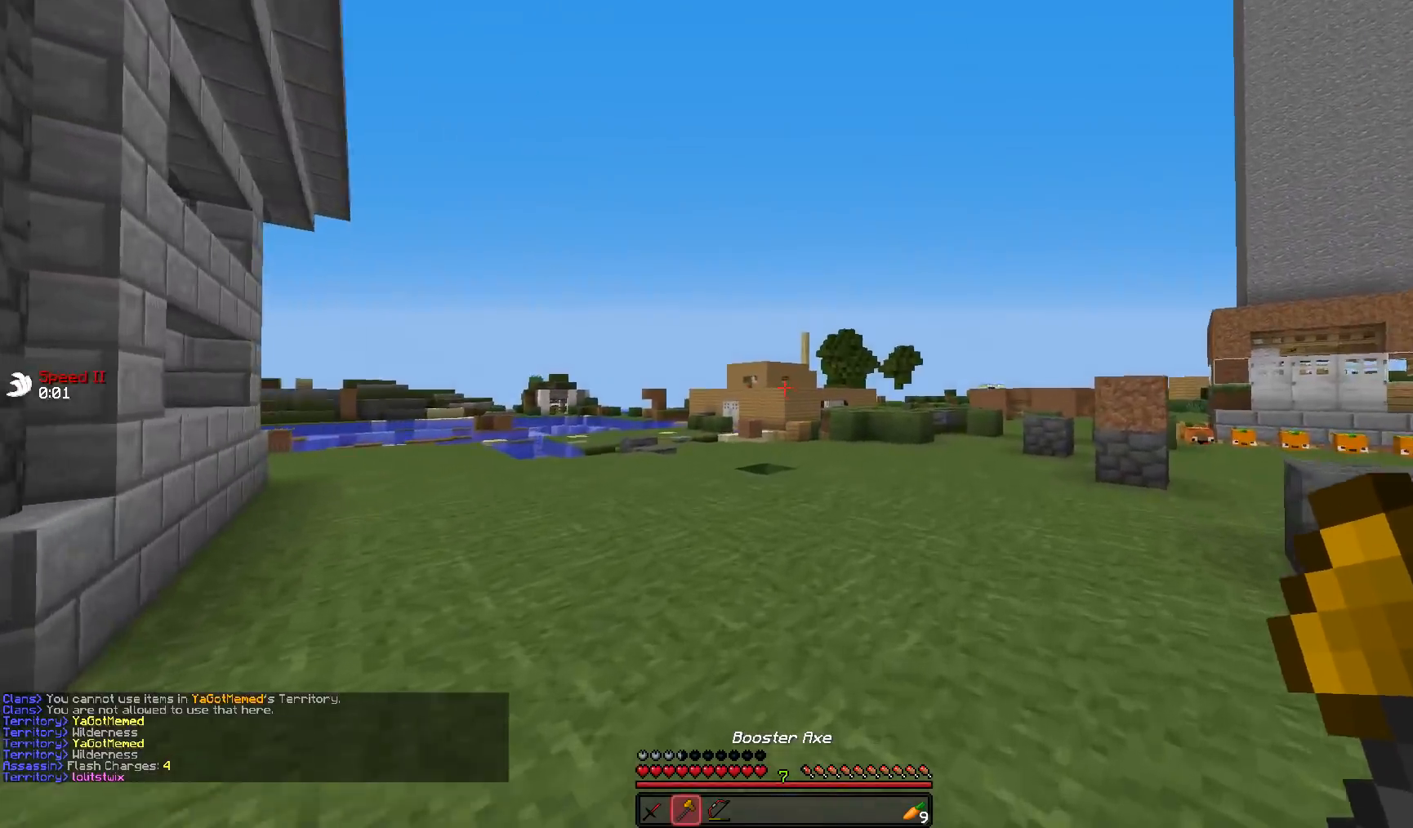
{"keys": ["w"], "mouse": [], "events": []}
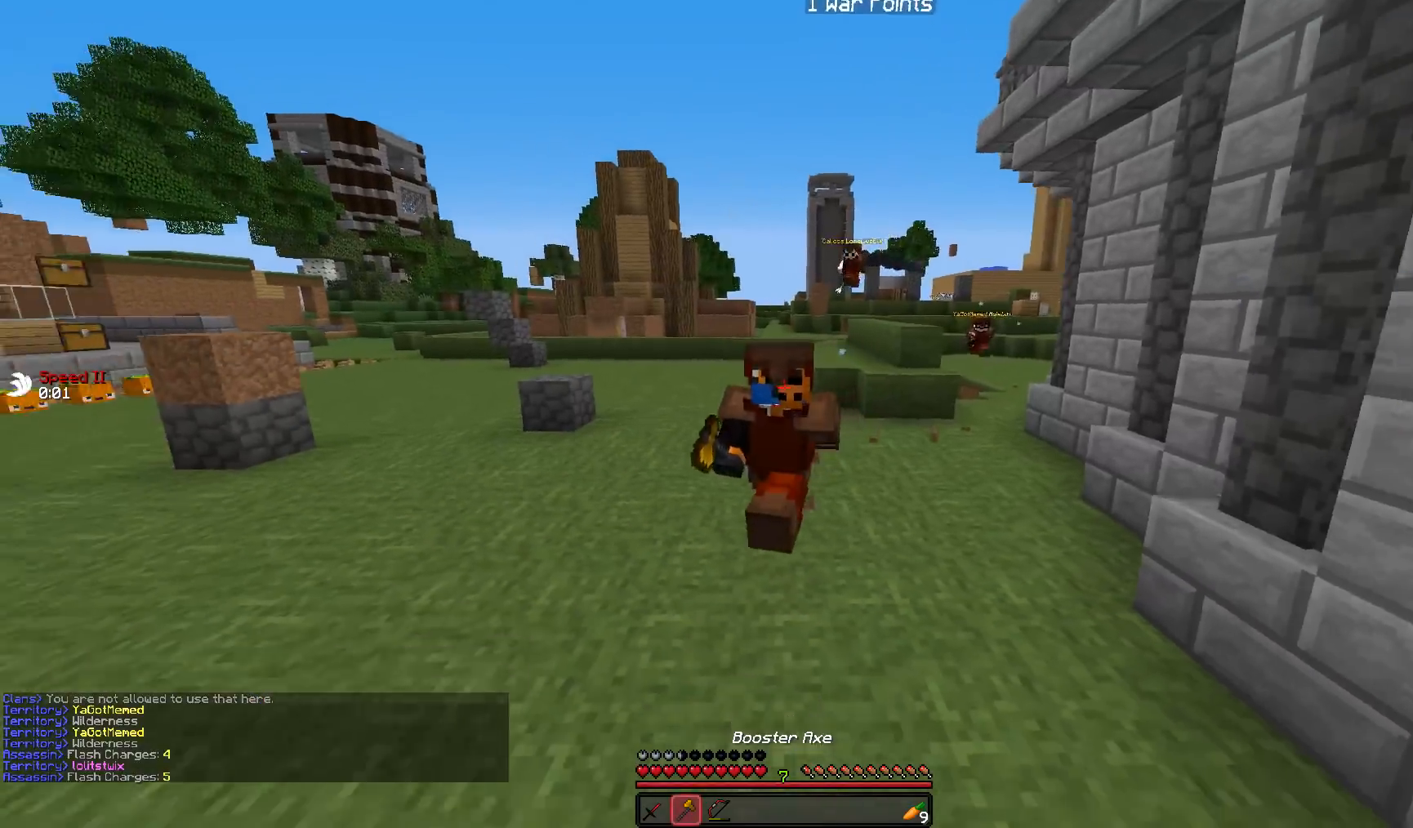
{"keys": ["w"], "mouse": [], "events": [[100, "mouse_right", "down"], [150, "mouse_right", "up"]]}
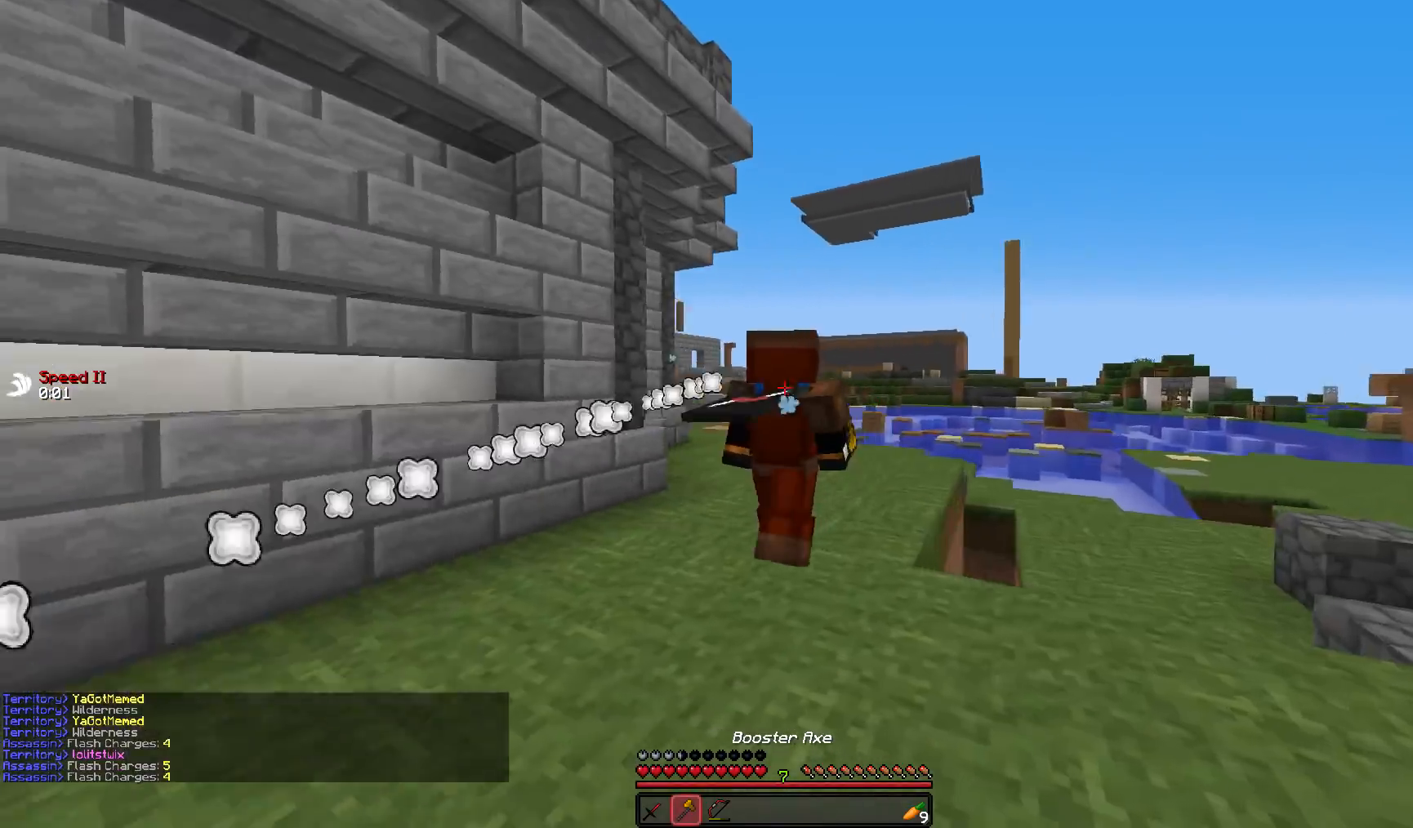
{"keys": ["w"], "mouse": [], "events": []}
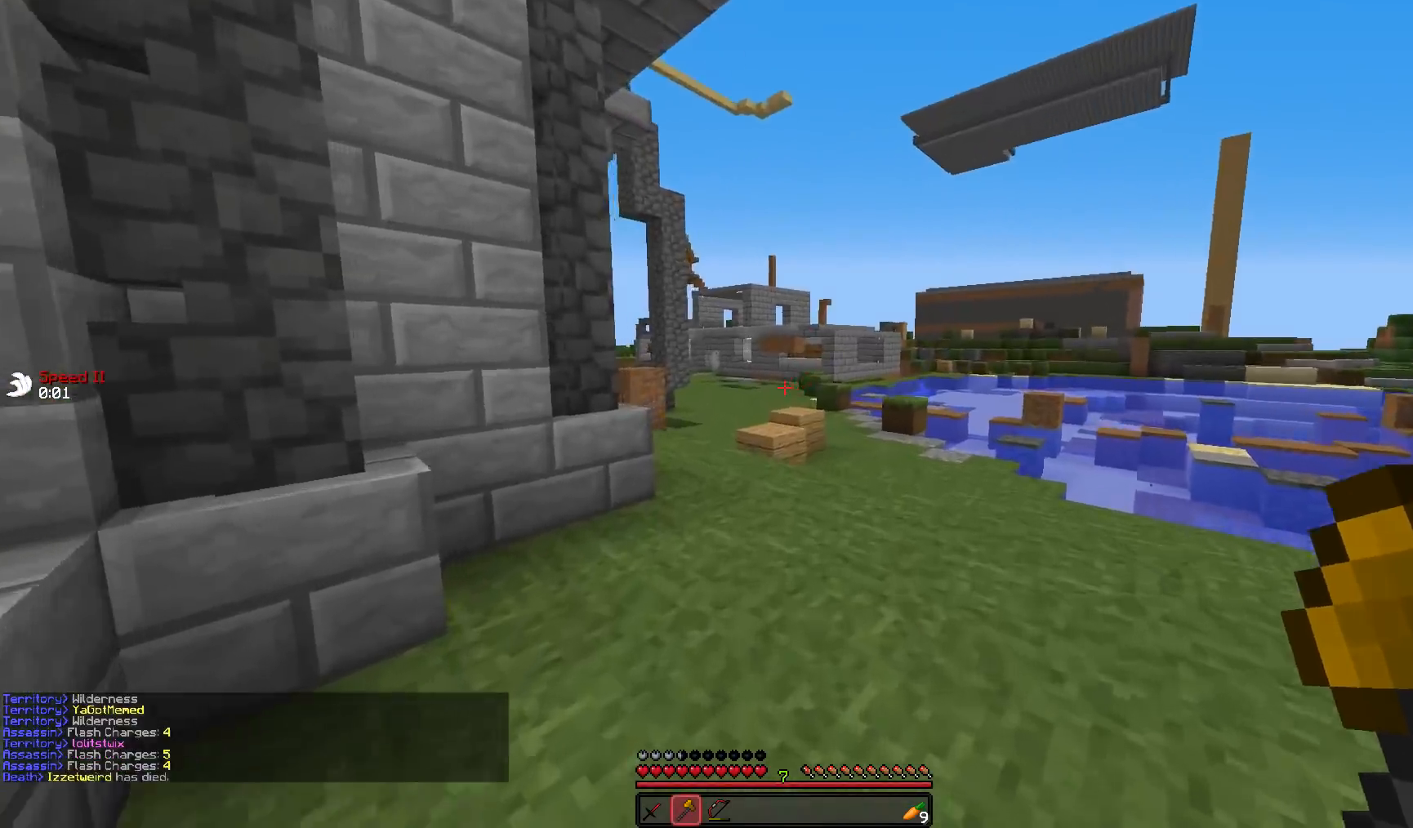
{"keys": ["w"], "mouse": [], "events": []}
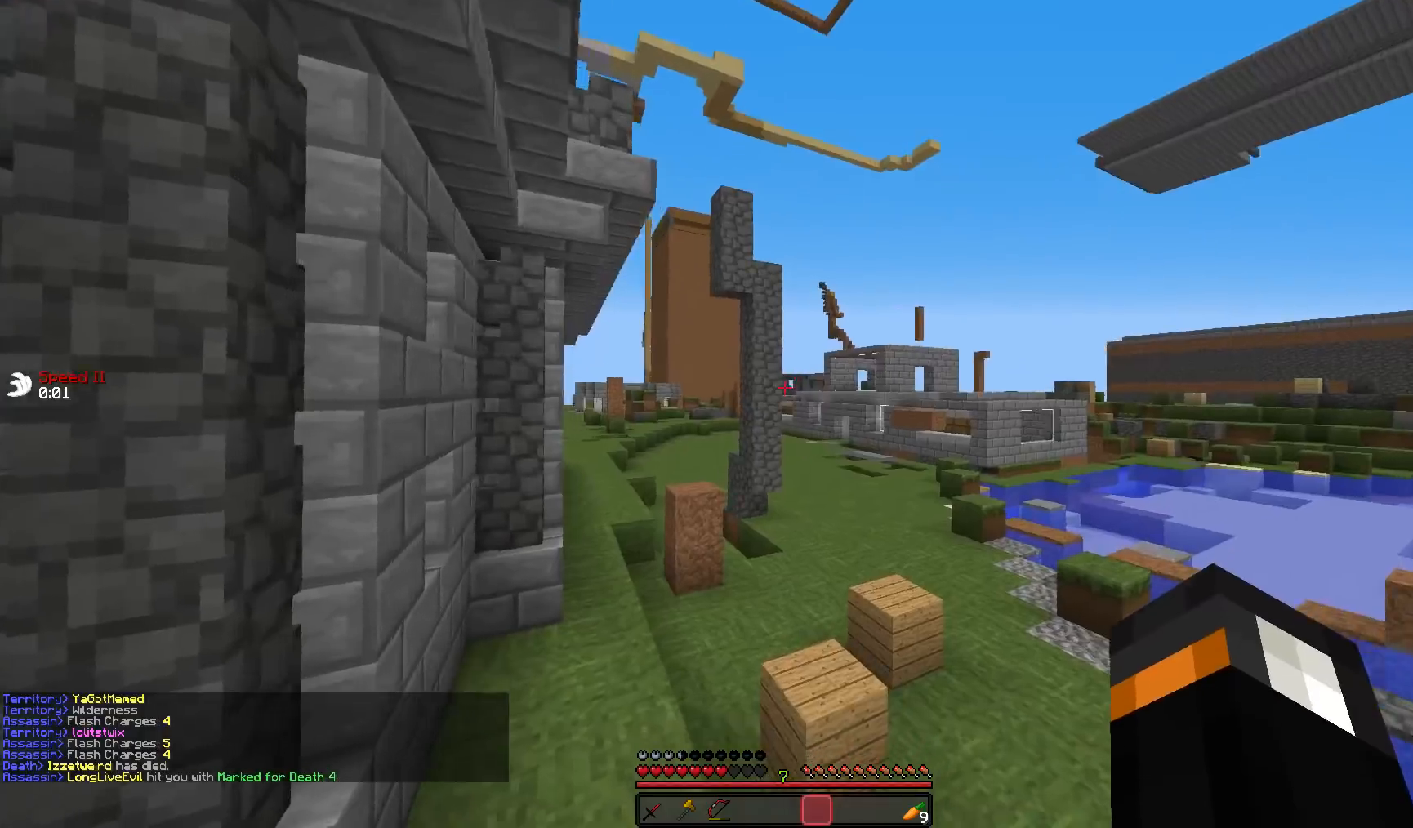
{"keys": ["w"], "mouse": [], "events": []}
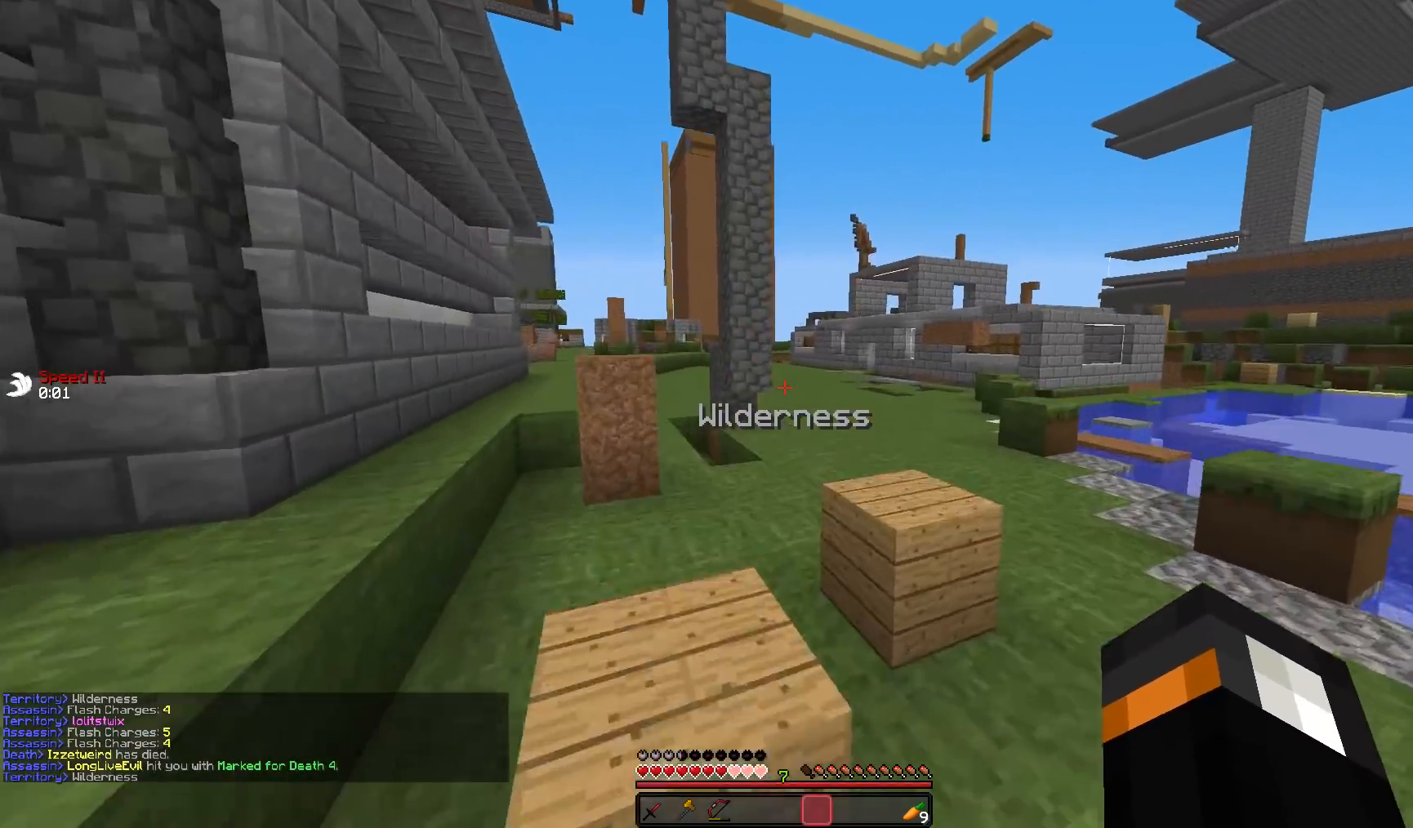
{"keys": ["w"], "mouse": [], "events": [[183, "a", "down"], [483, "a", "up"]]}
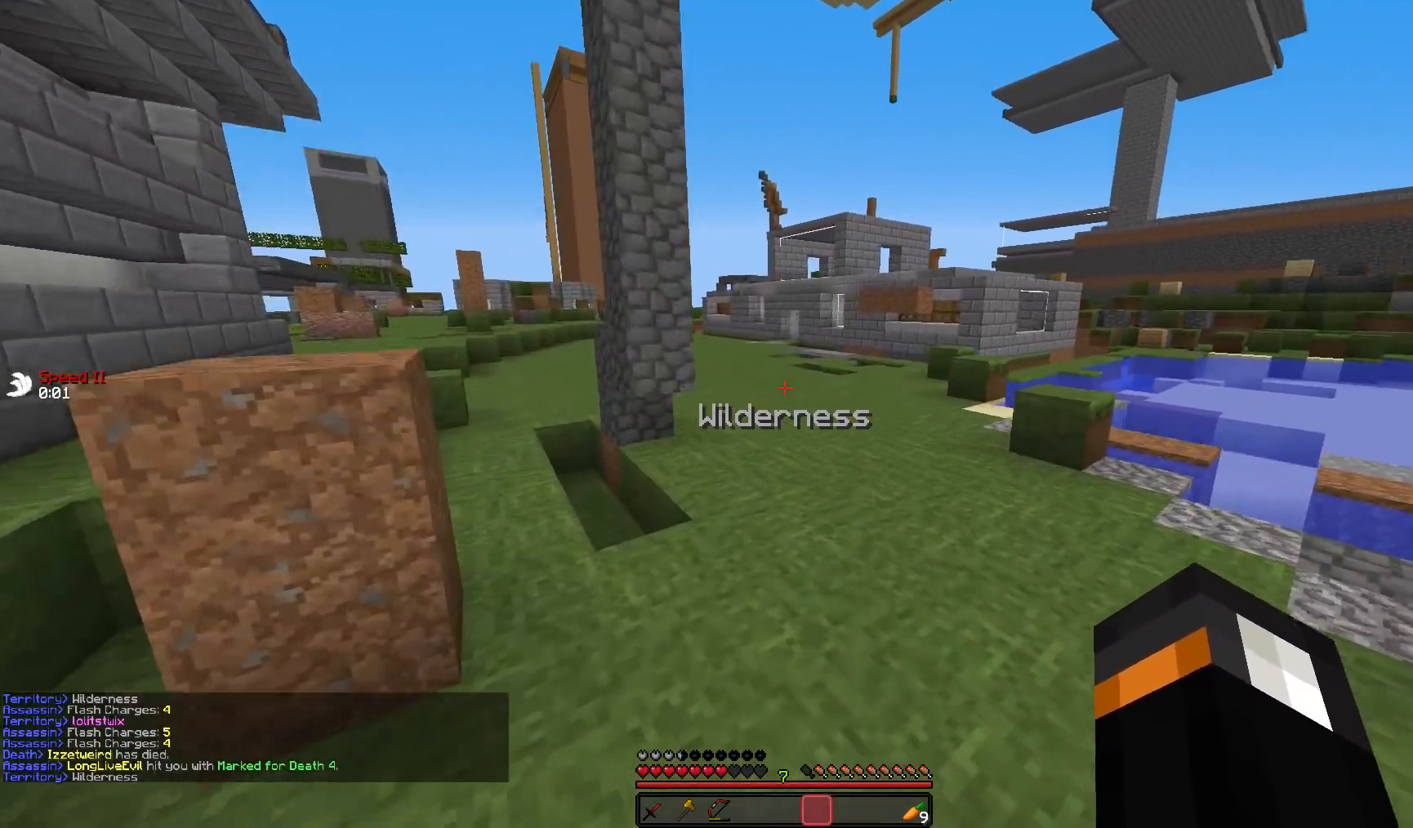
{"keys": ["a", "s"], "mouse": ["right"], "events": [[283, "a", "down"], [333, "mouse_right", "down"], [383, "w", "up"], [483, "s", "down"]]}
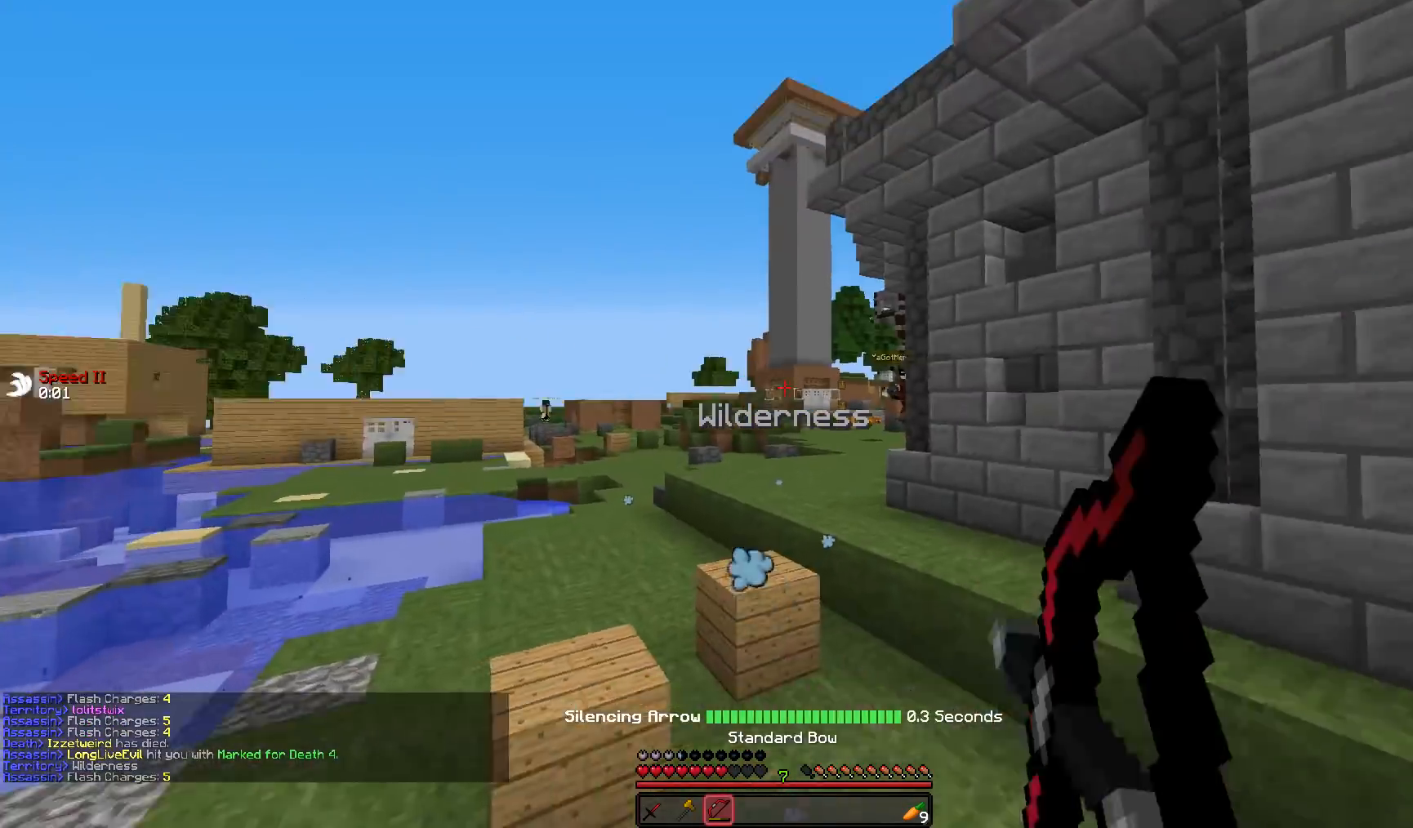
{"keys": ["a", "s"], "mouse": ["right"], "events": []}
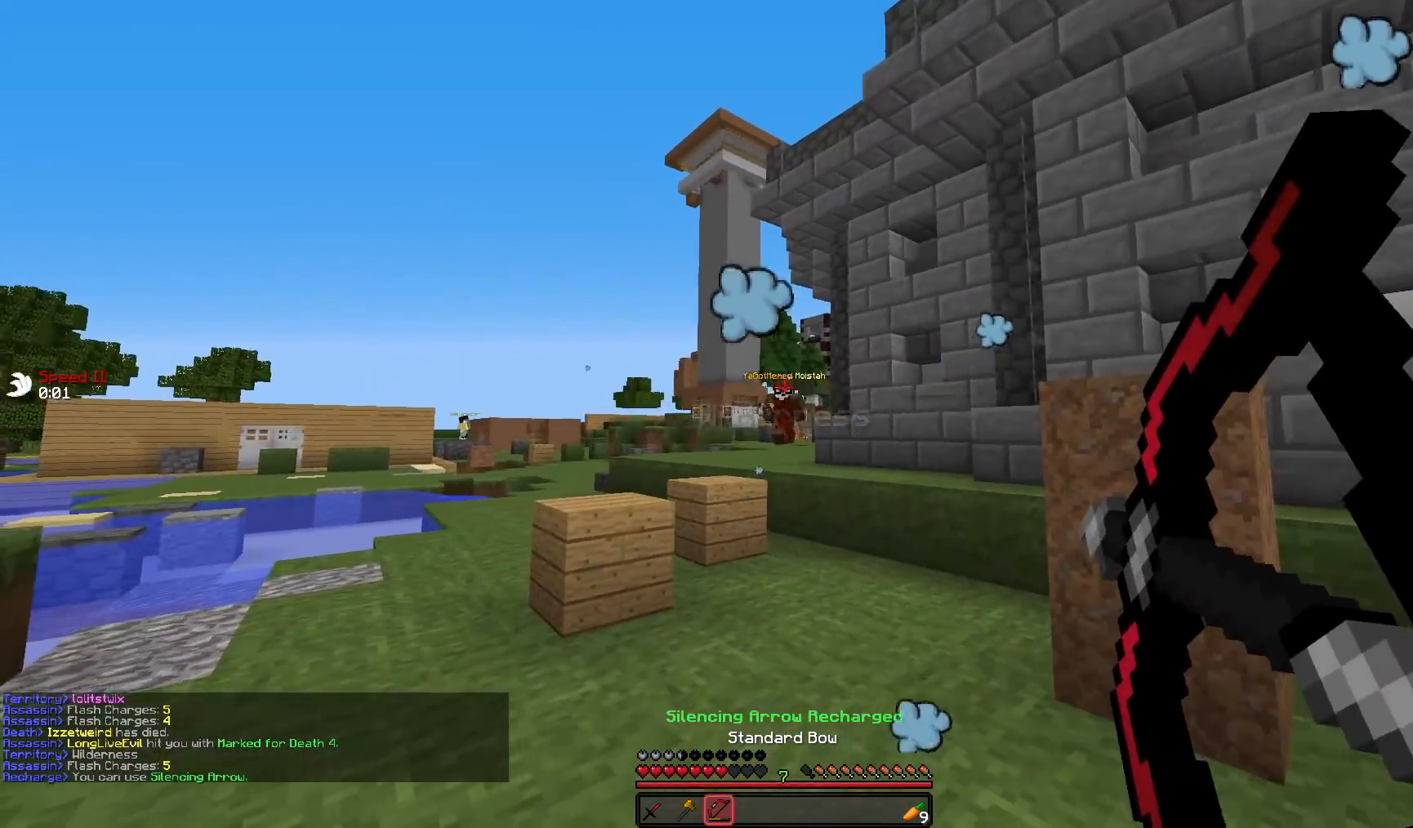
{"keys": ["d", "w"], "mouse": [], "events": [[183, "mouse_right", "up"], [283, "d", "down"], [333, "a", "up"], [383, "s", "up"], [483, "w", "down"]]}
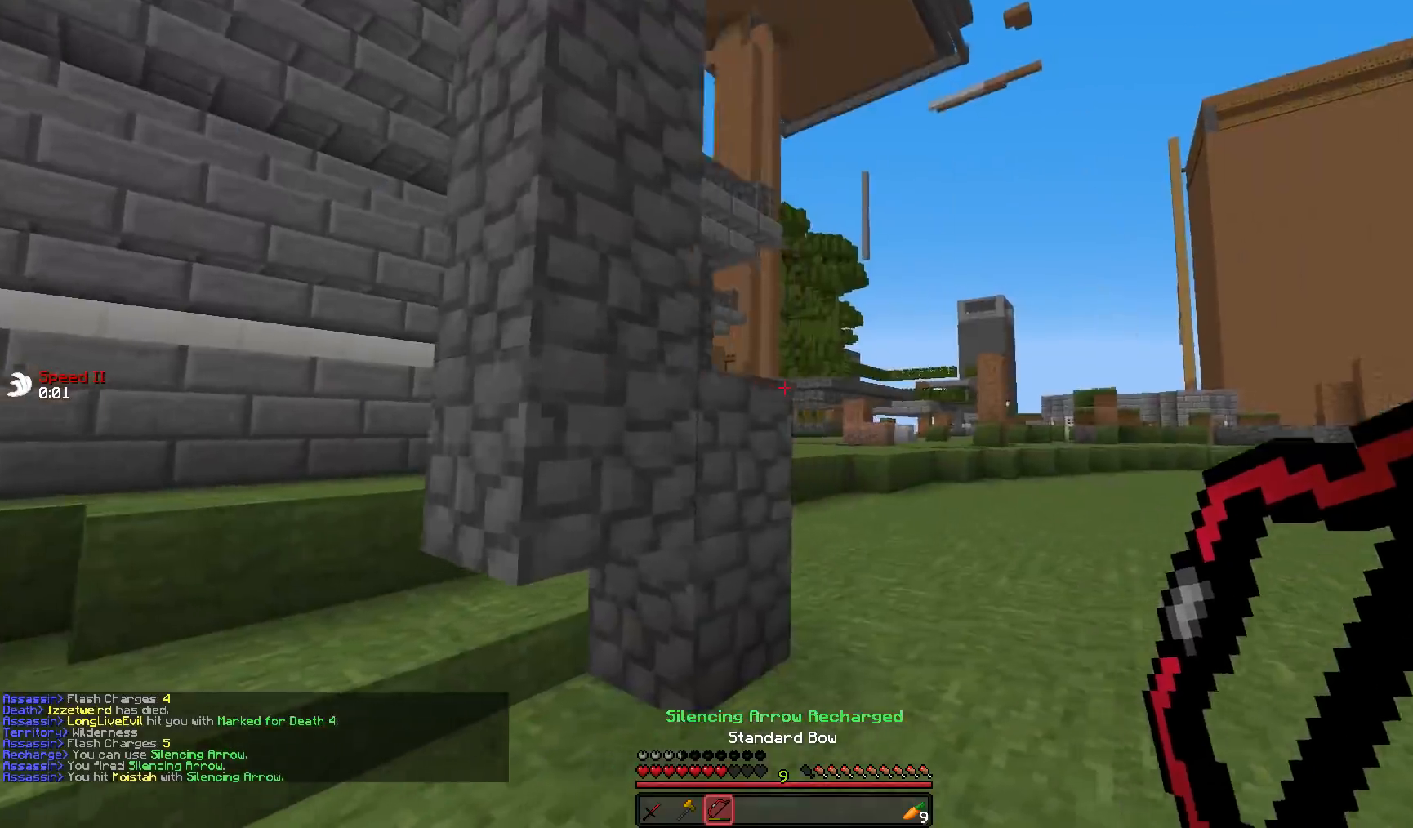
{"keys": ["w"], "mouse": [], "events": [[133, "mouse_left", "down"], [183, "d", "up"], [233, "mouse_left", "up"]]}
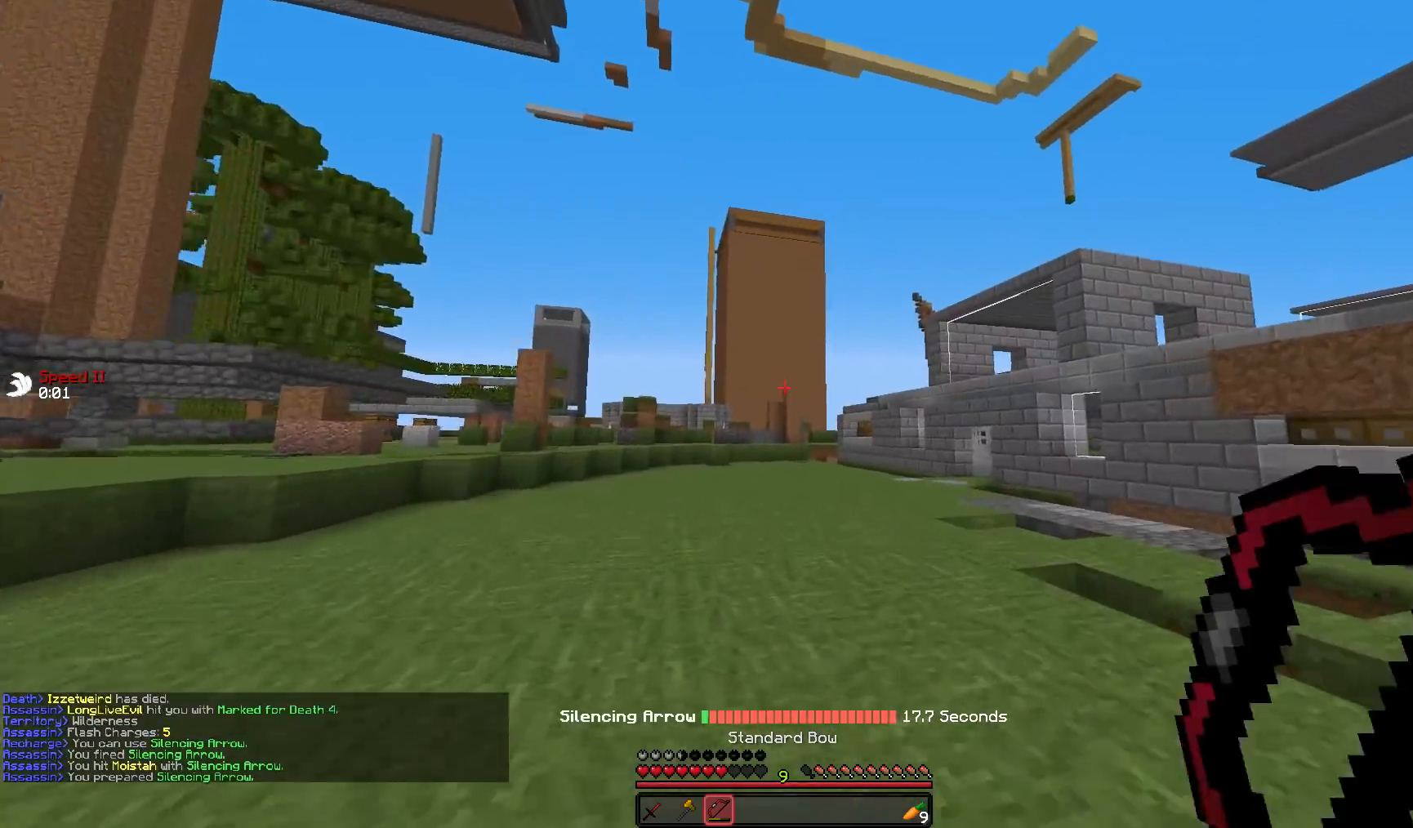
{"keys": ["w"], "mouse": [], "events": []}
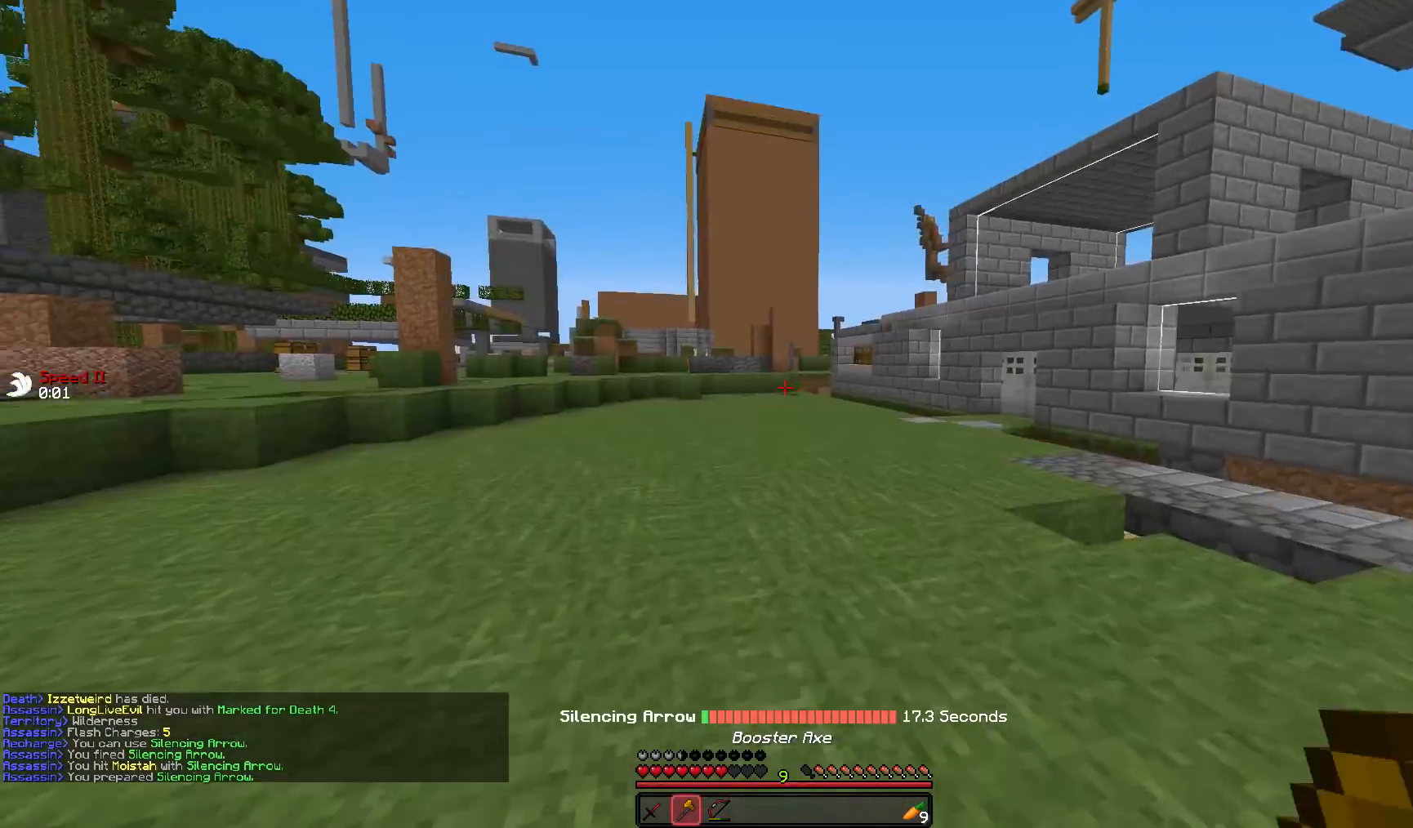
{"keys": ["w"], "mouse": [], "events": [[33, "mouse_left", "down"], [133, "mouse_left", "up"], [183, "mouse_left", "down"], [333, "mouse_left", "up"], [383, "mouse_left", "down"], [483, "mouse_left", "up"]]}
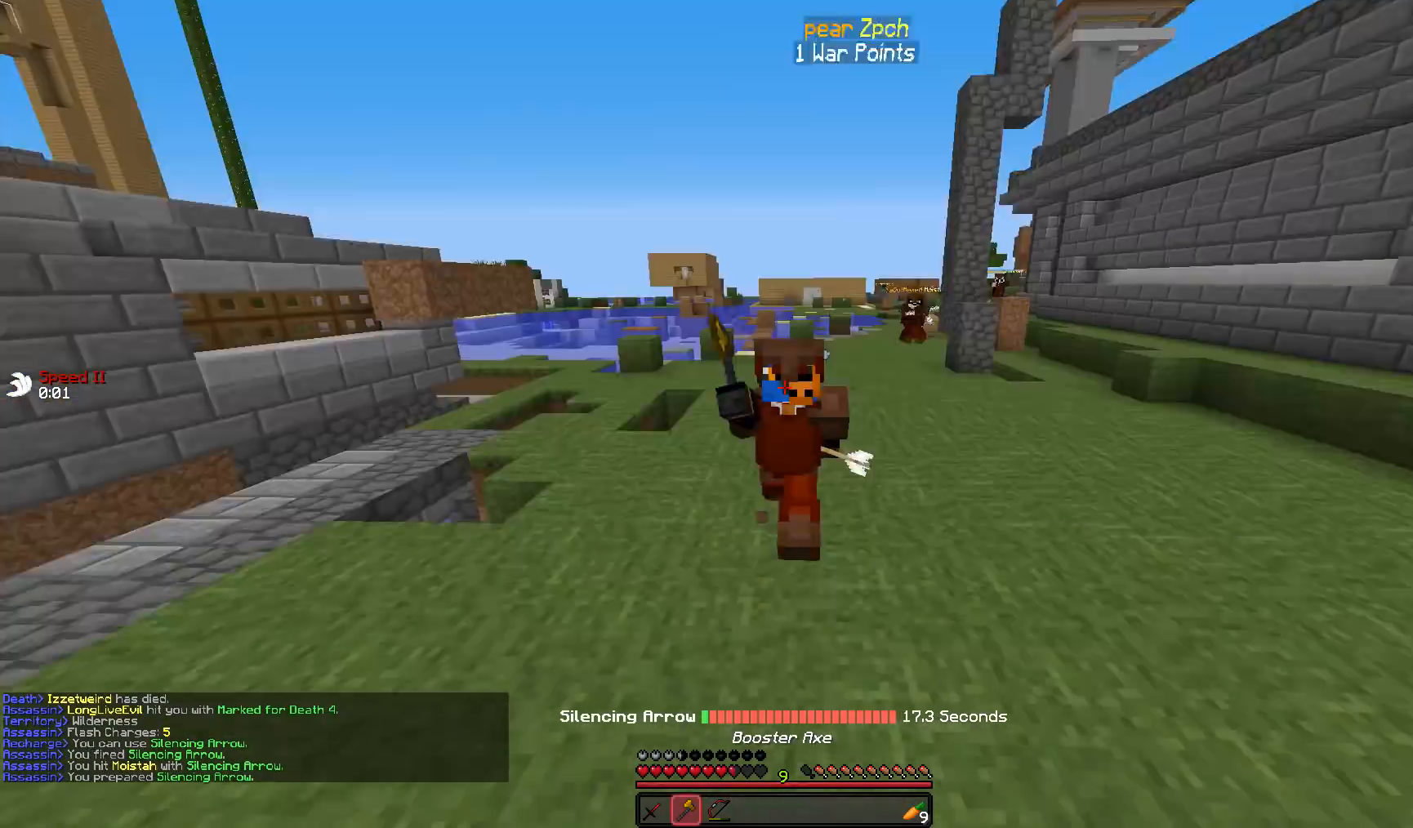
{"keys": ["w"], "mouse": ["left"], "events": [[233, "mouse_left", "down"], [333, "mouse_left", "up"], [433, "mouse_left", "down"]]}
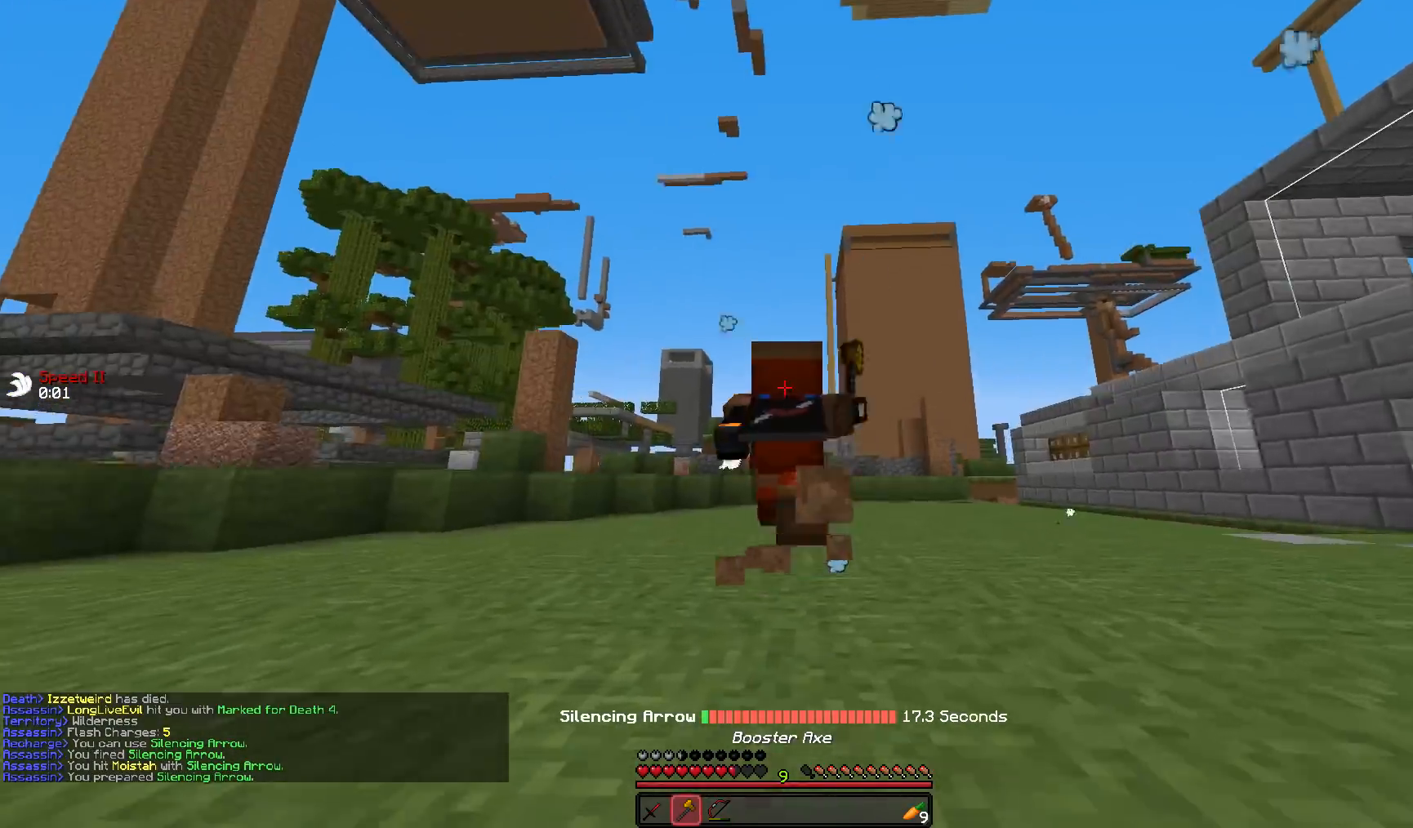
{"keys": ["w"], "mouse": ["left"], "events": [[33, "mouse_left", "up"], [283, "mouse_left", "down"], [383, "mouse_left", "up"], [500, "mouse_left", "down"]]}
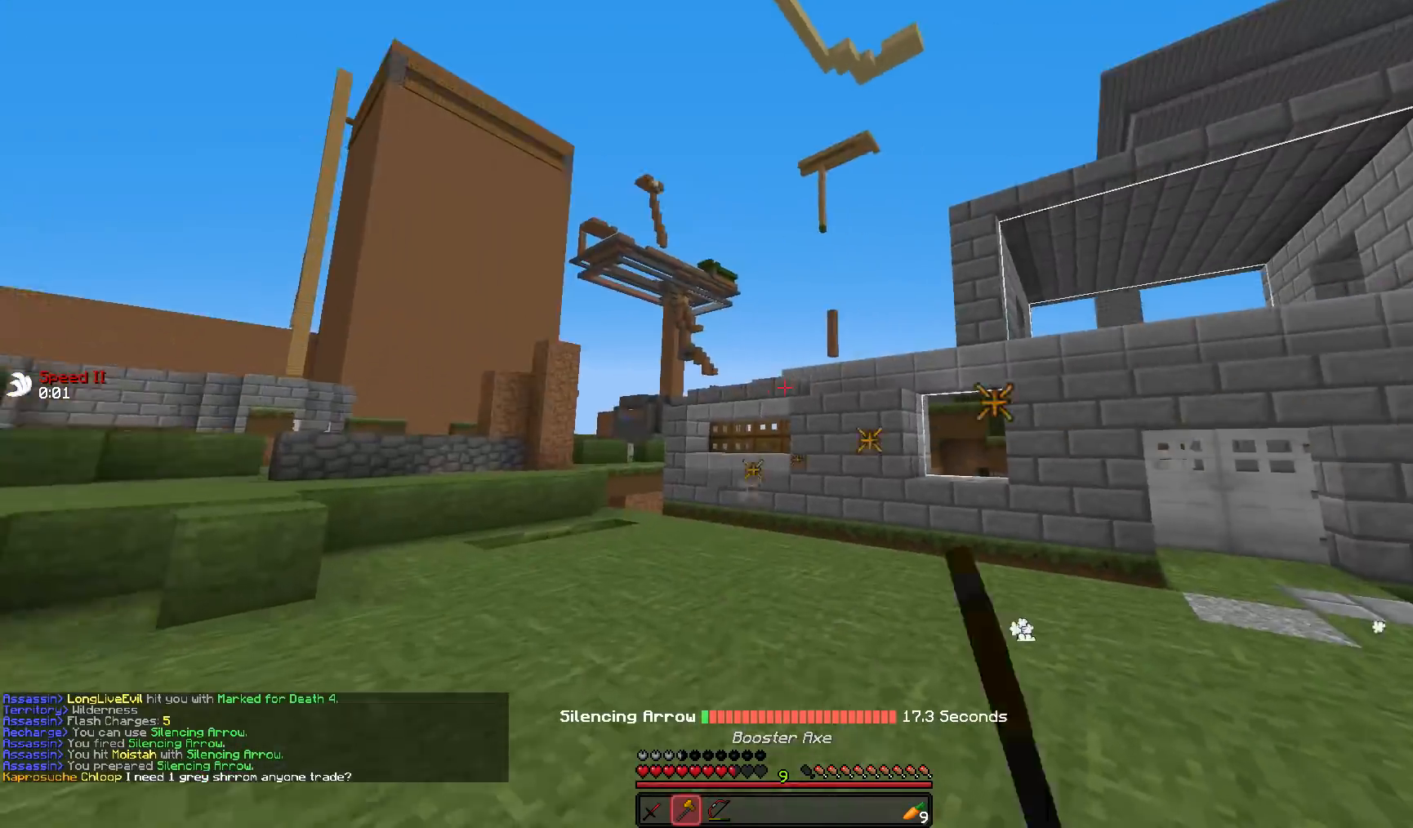
{"keys": ["w"], "mouse": [], "events": [[83, "mouse_left", "up"], [133, "mouse_left", "down"], [283, "mouse_left", "up"], [350, "mouse_left", "down"], [483, "mouse_left", "up"]]}
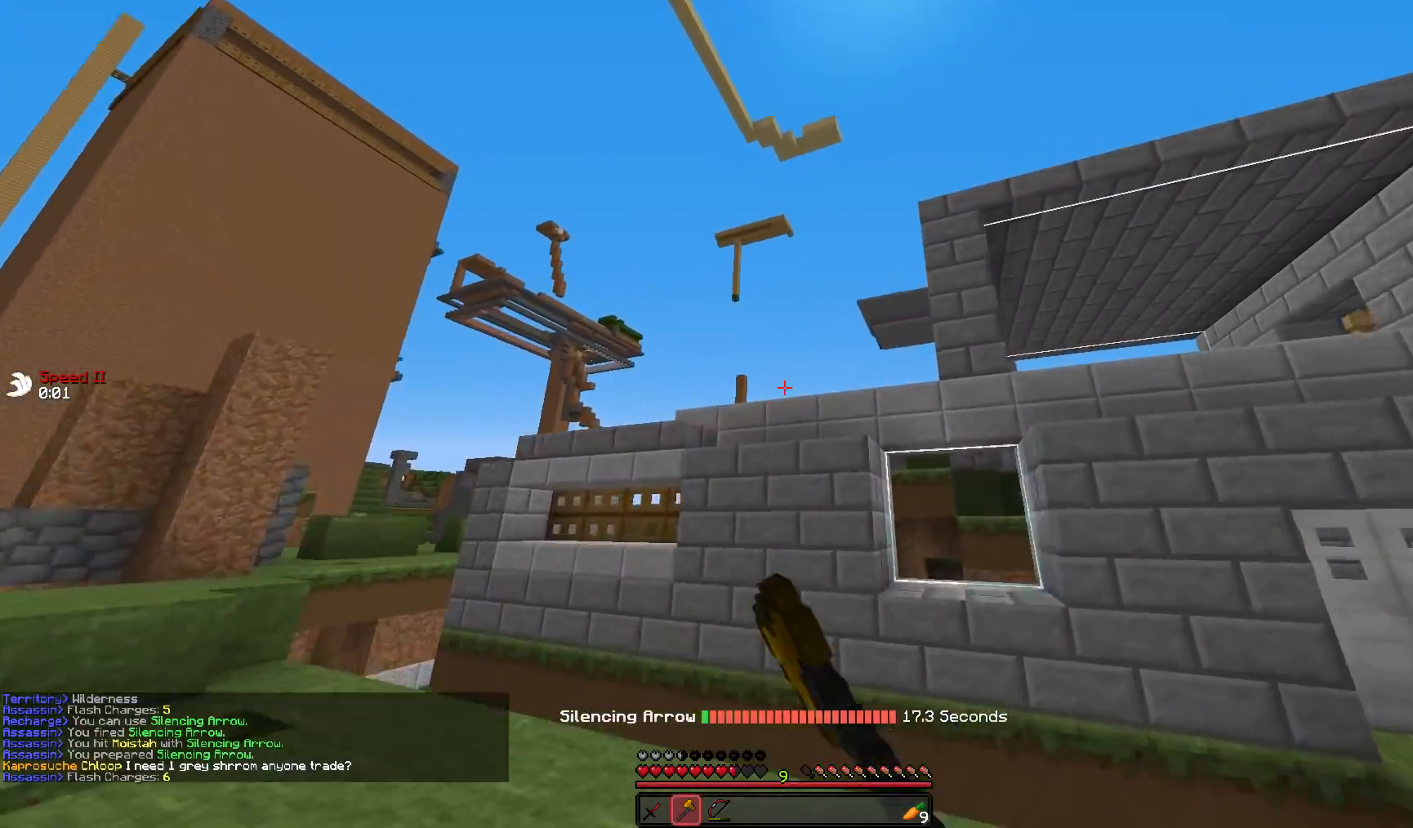
{"keys": ["w"], "mouse": [], "events": [[333, "mouse_right", "down"], [400, "mouse_right", "up"]]}
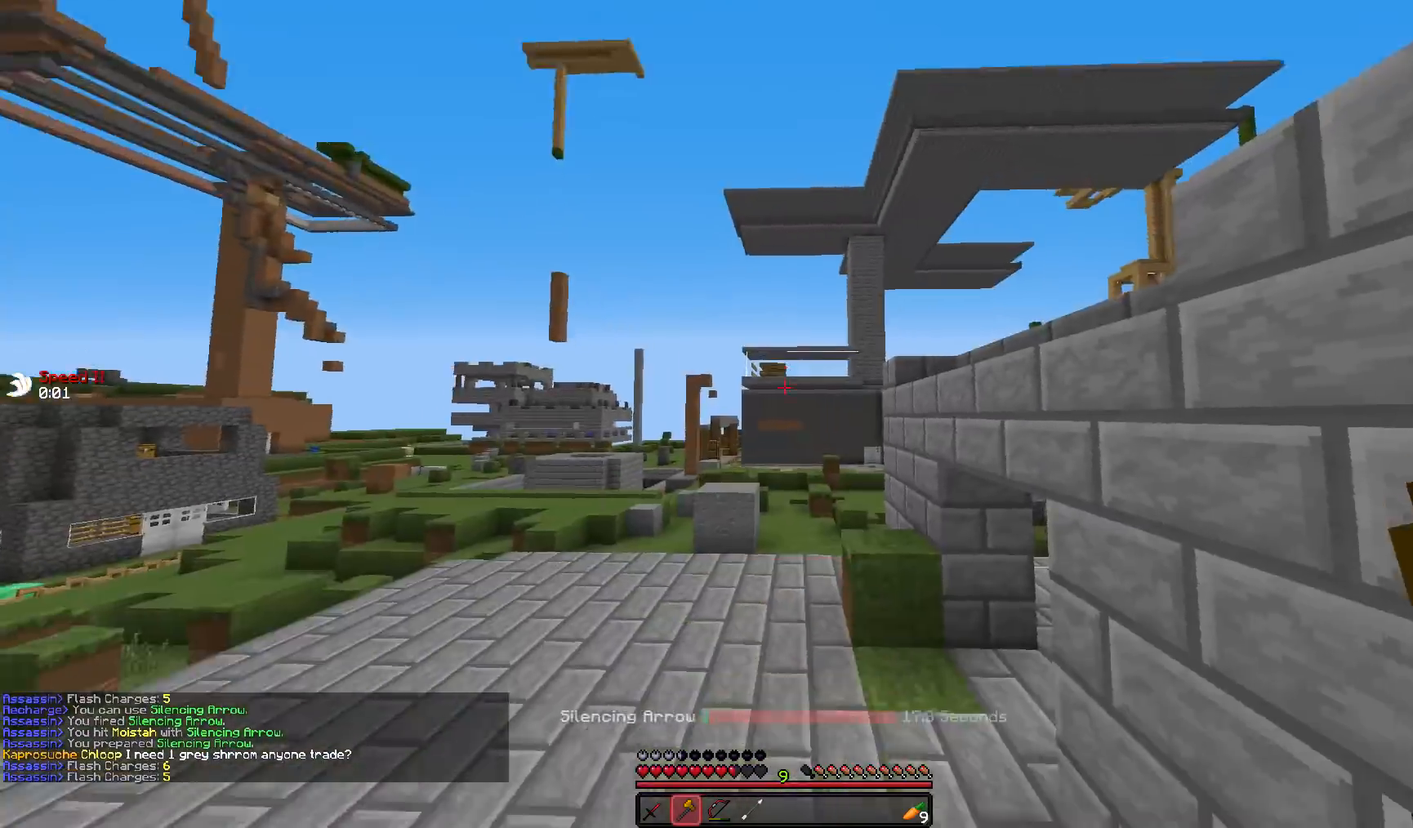
{"keys": ["w"], "mouse": [], "events": []}
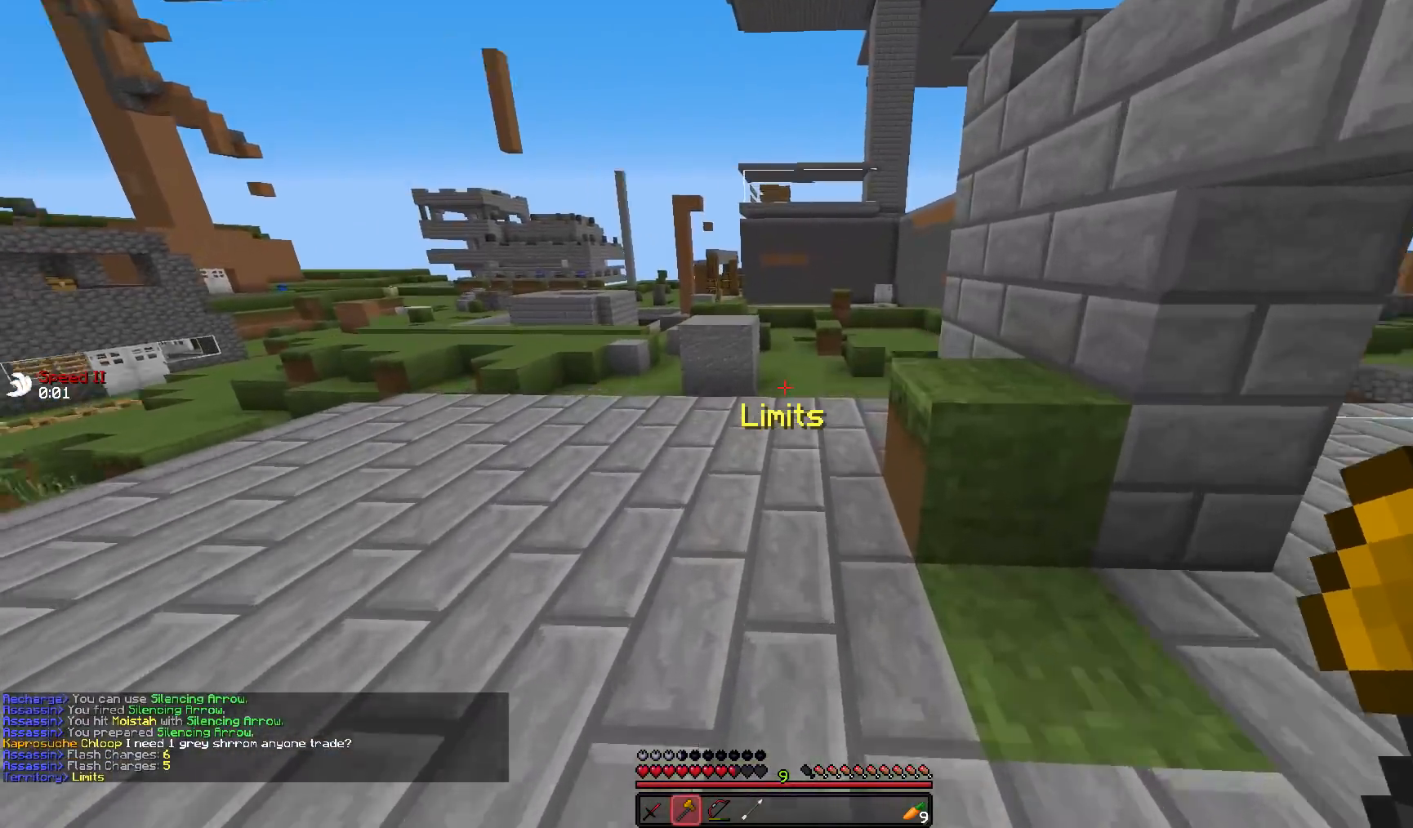
{"keys": ["w"], "mouse": [], "events": []}
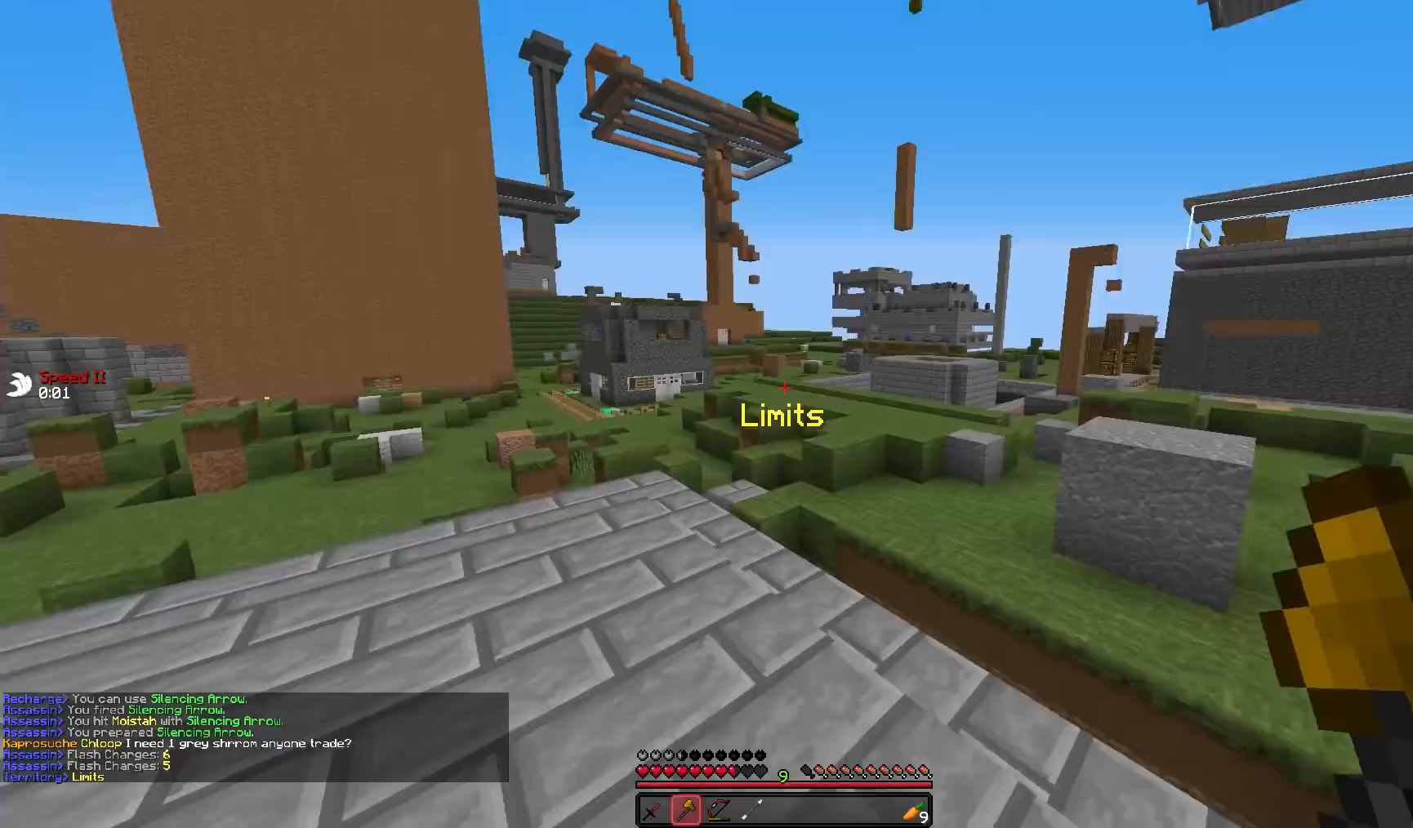
{"keys": ["w"], "mouse": [], "events": []}
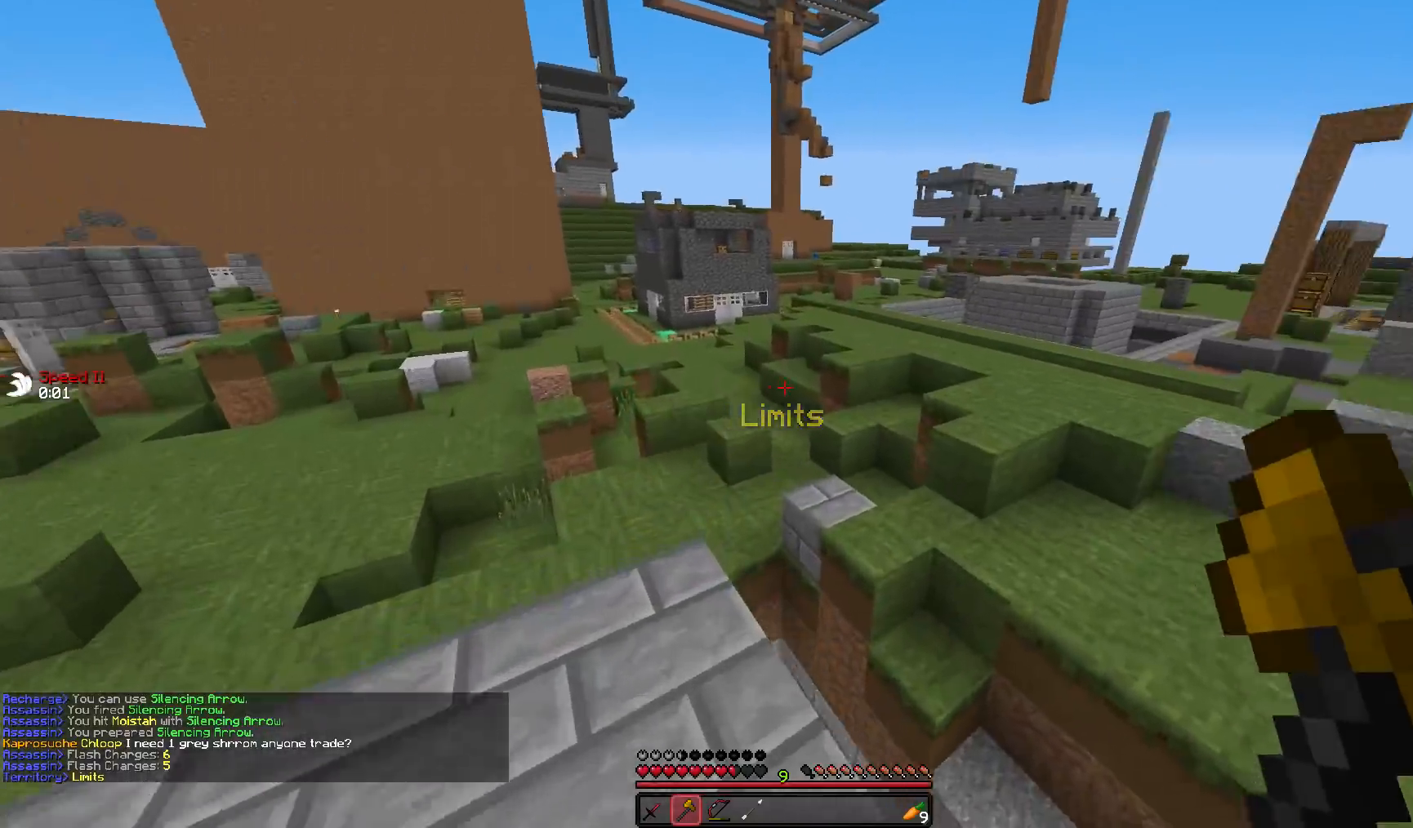
{"keys": ["w"], "mouse": [], "events": []}
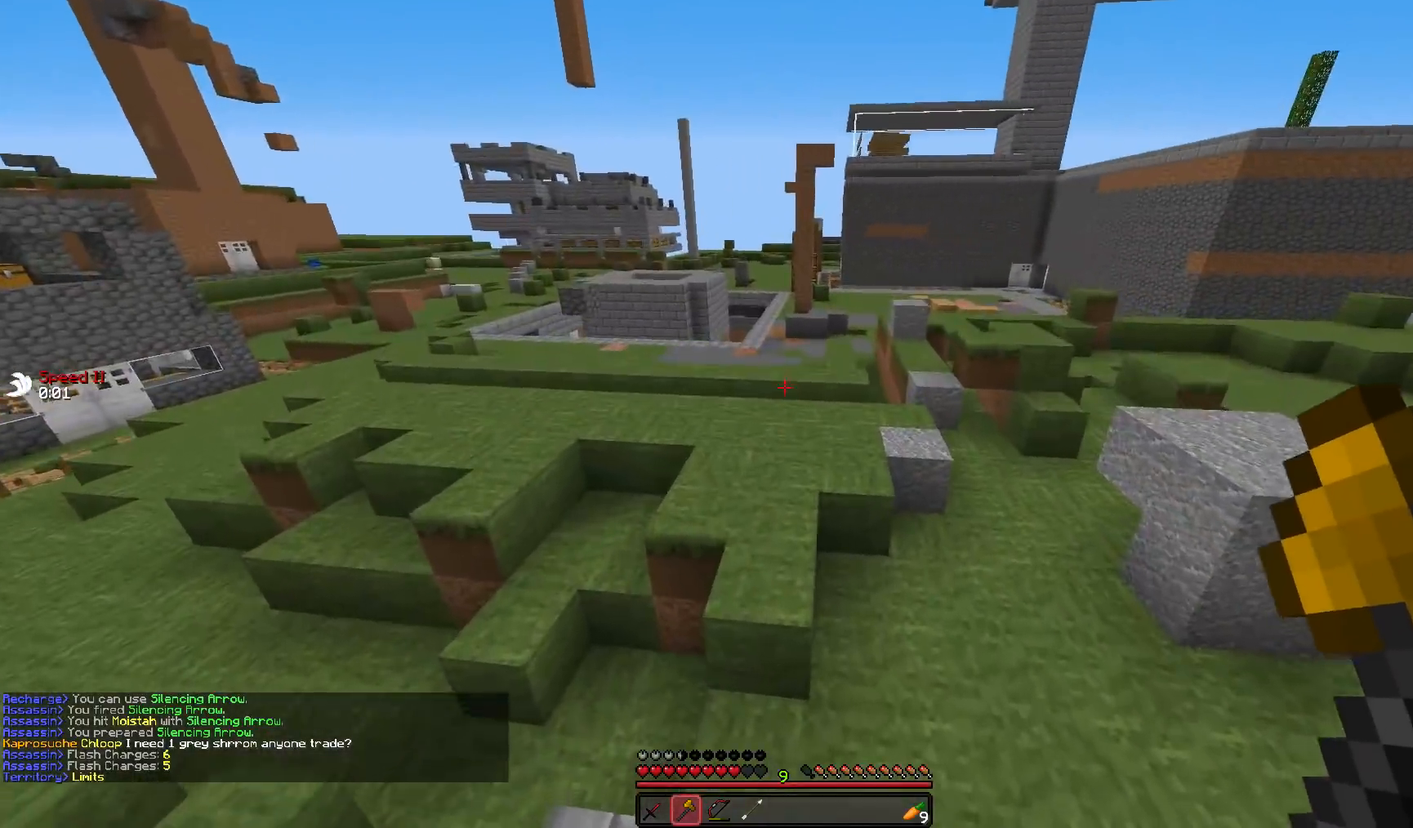
{"keys": ["d", "w"], "mouse": [], "events": [[33, "d", "down"]]}
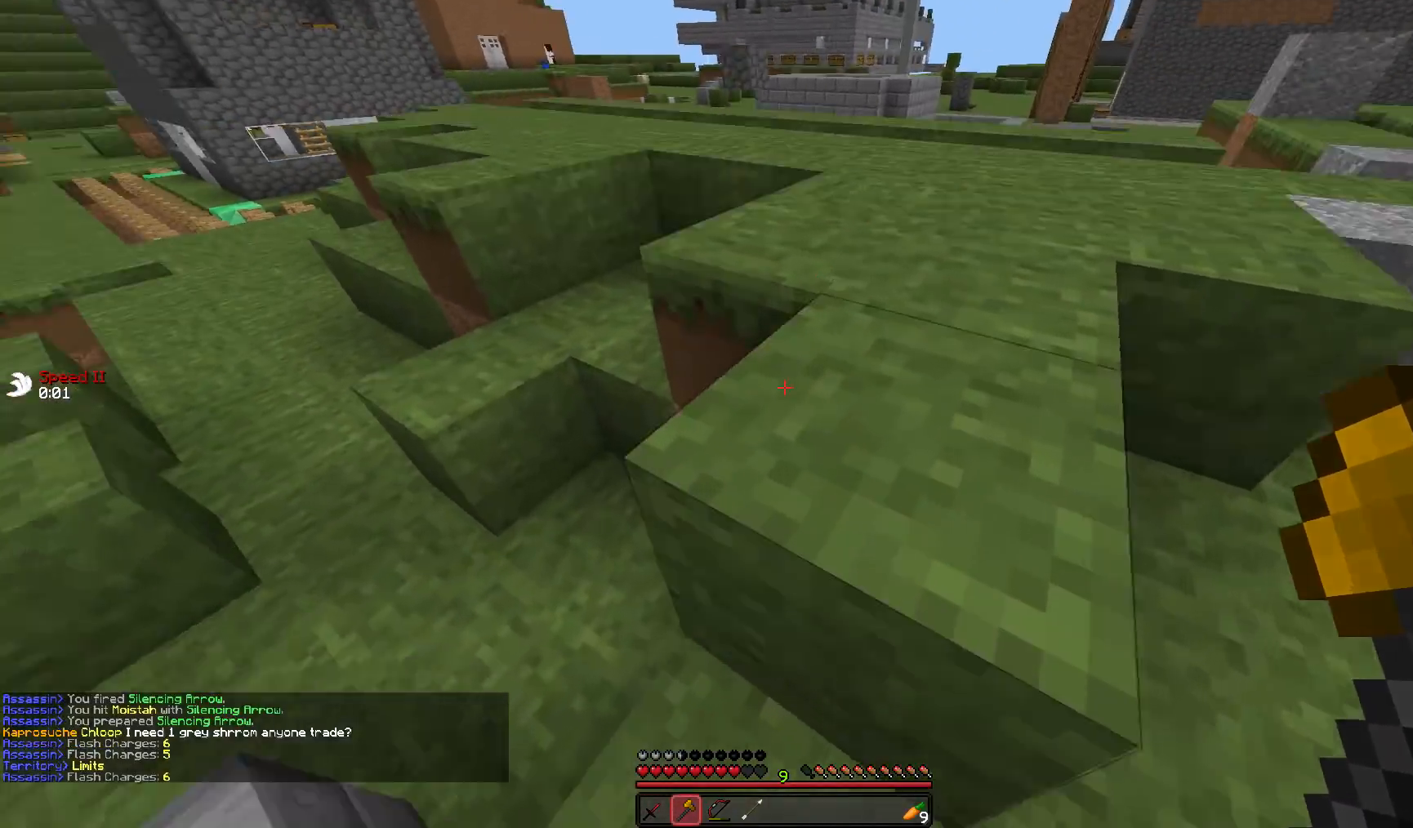
{"keys": ["w"], "mouse": [], "events": [[50, "d", "up"], [233, "d", "down"], [333, "d", "up"]]}
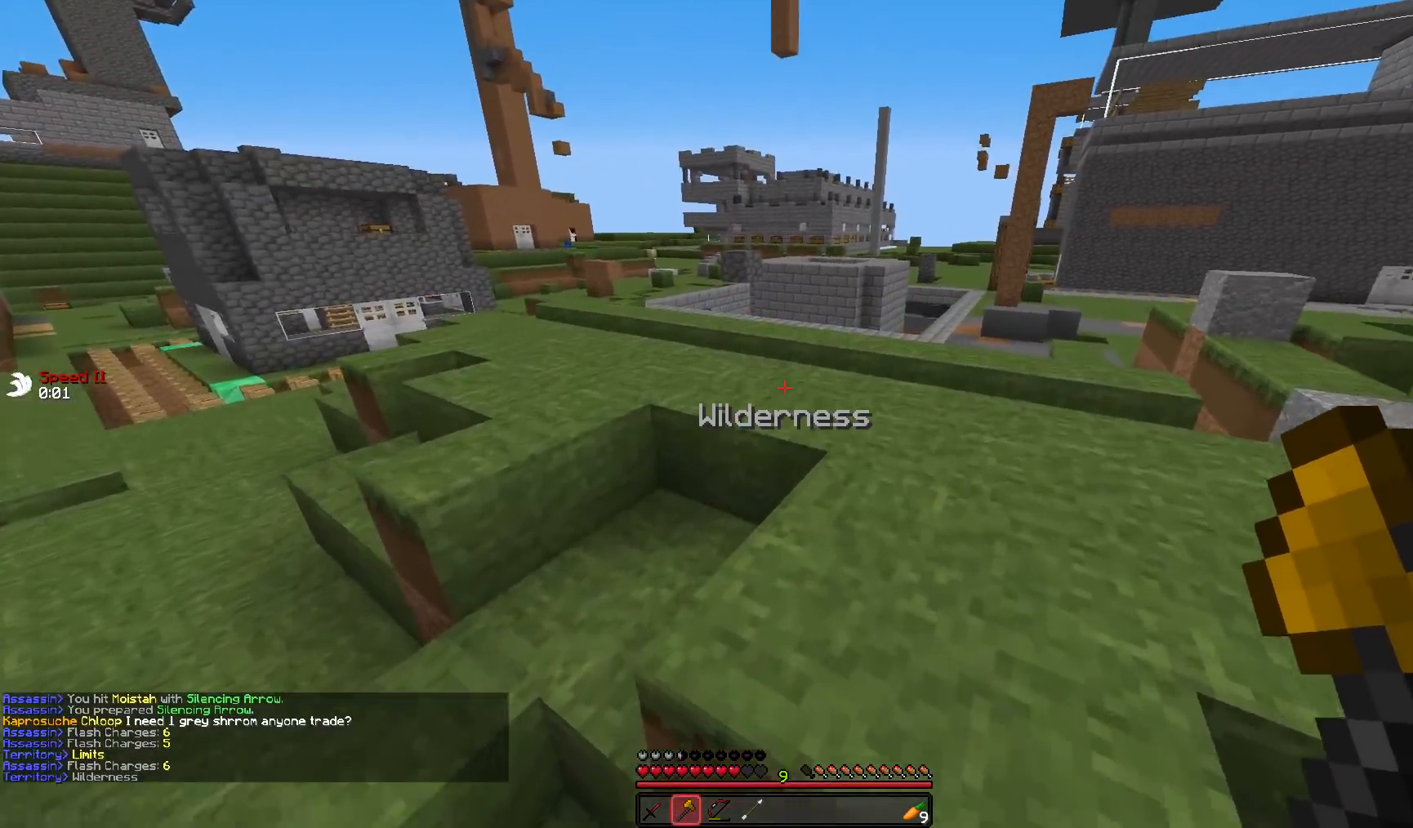
{"keys": ["w"], "mouse": [], "events": []}
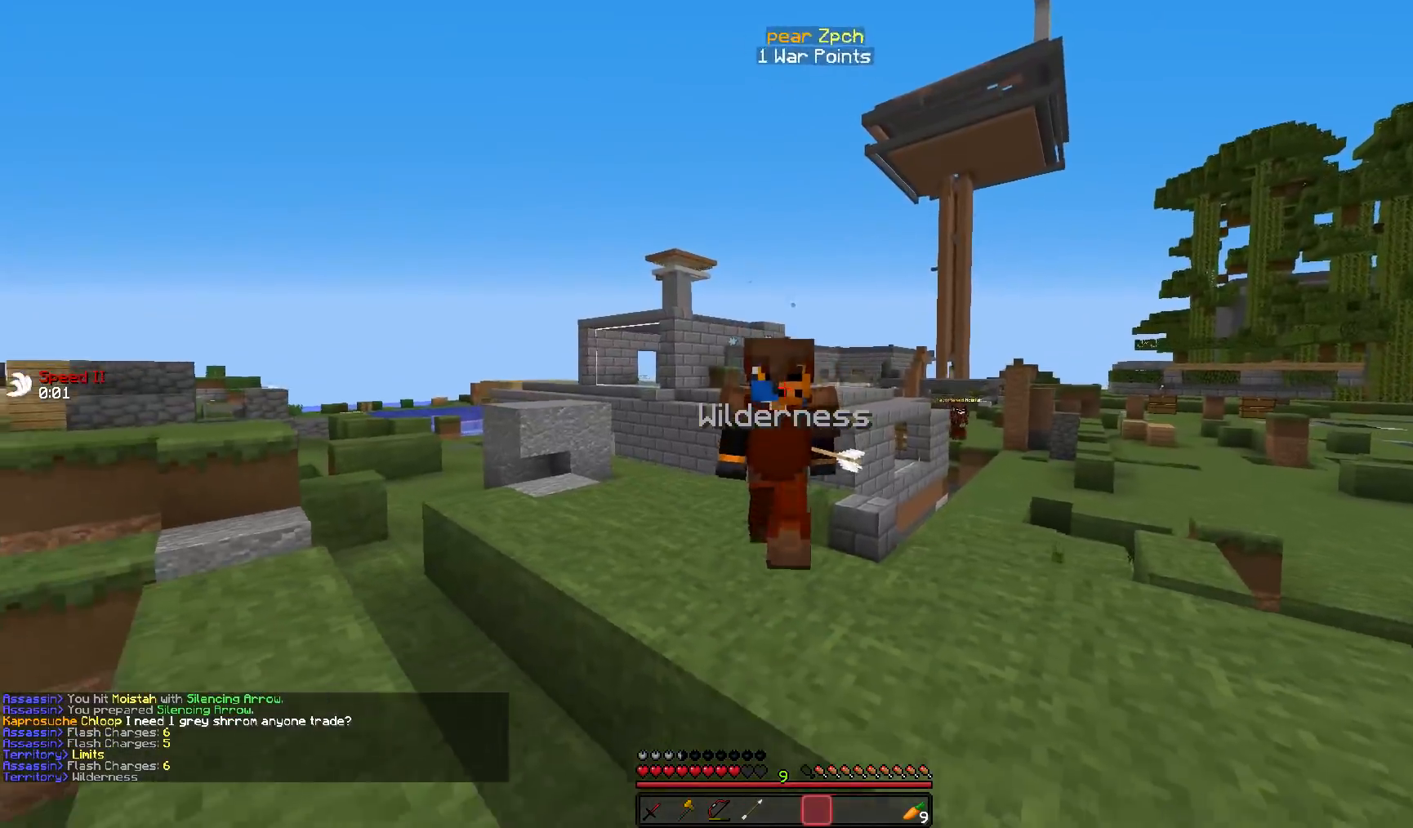
{"keys": ["w"], "mouse": ["right"], "events": [[283, "mouse_right", "down"]]}
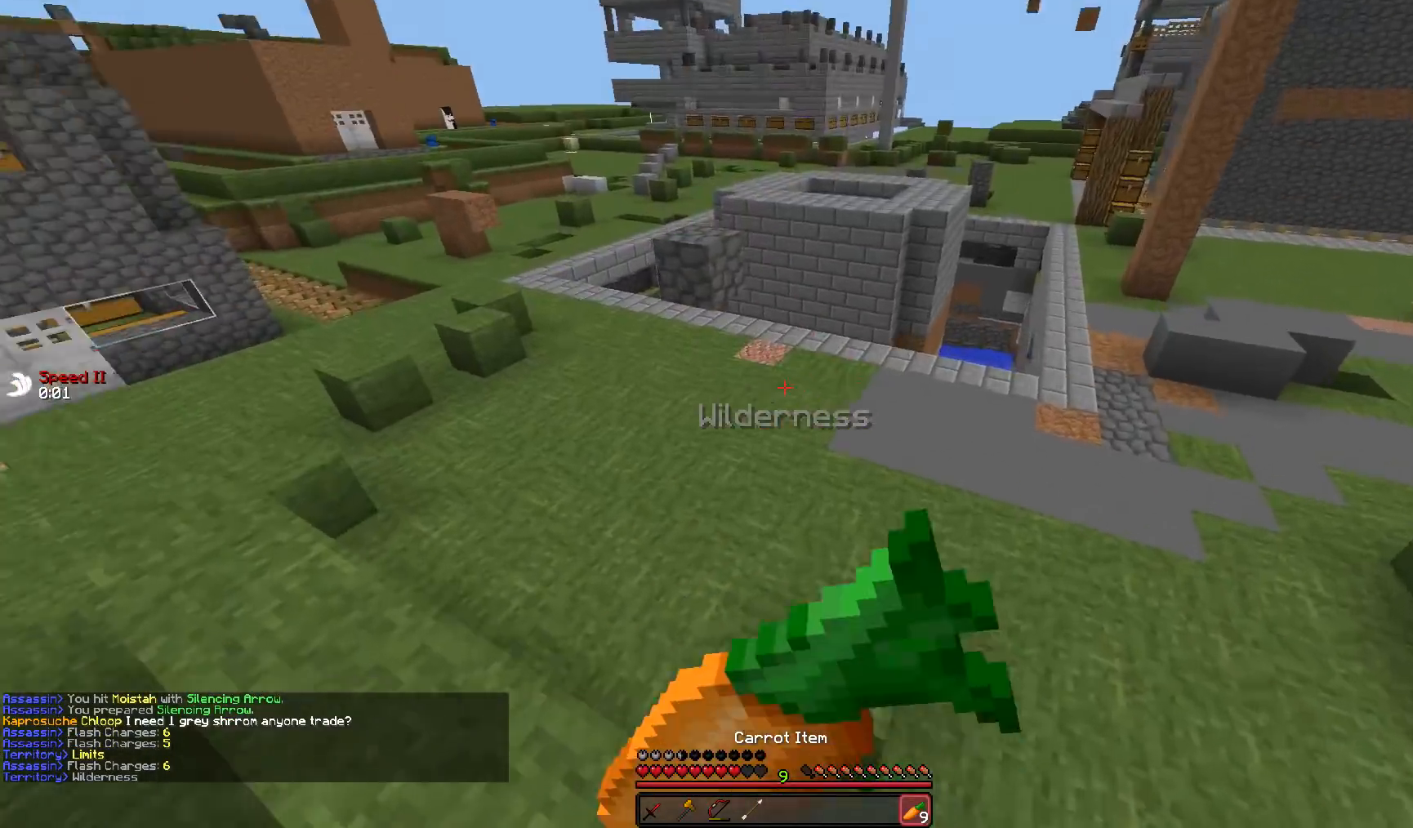
{"keys": ["d", "w"], "mouse": ["right"], "events": [[183, "d", "down"]]}
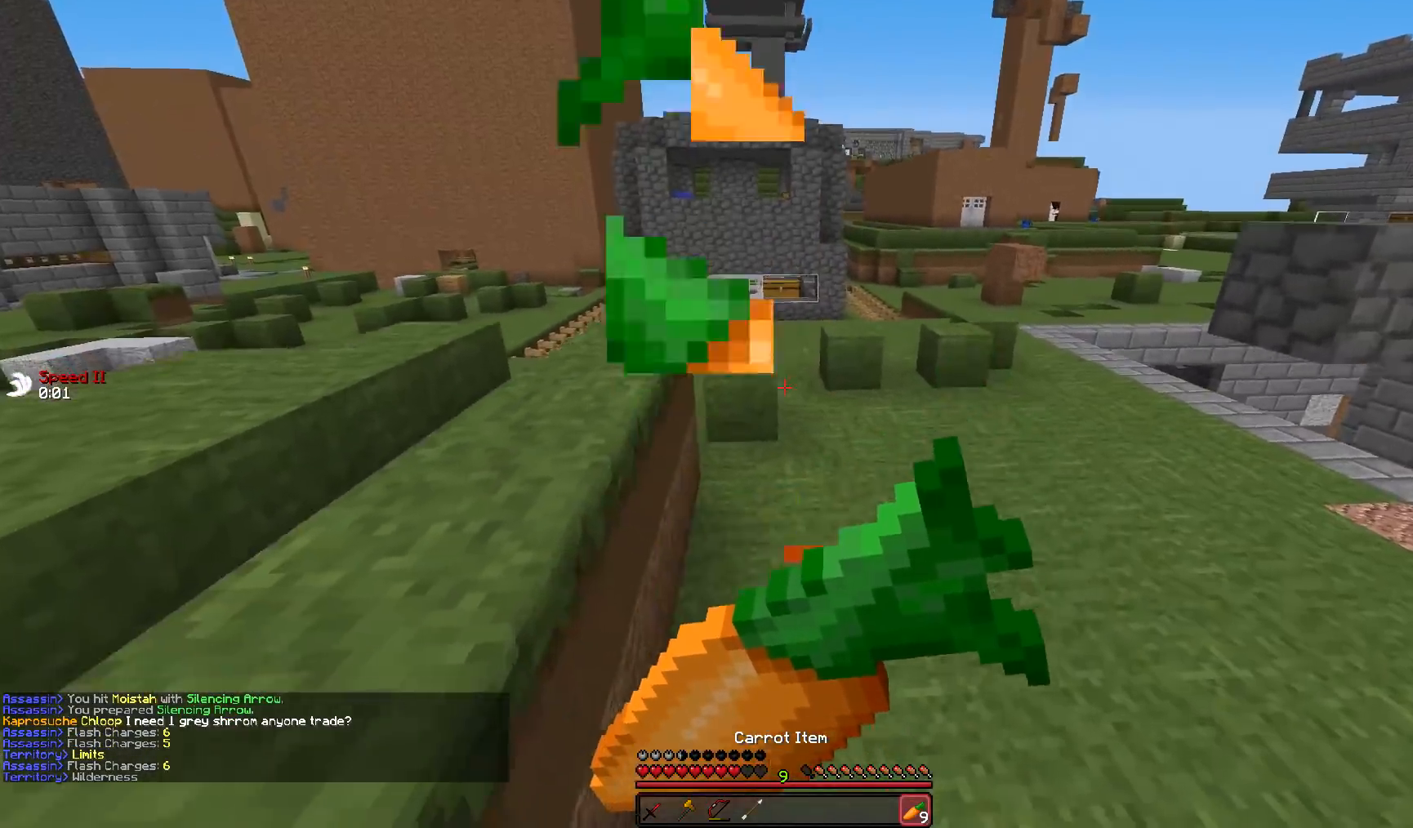
{"keys": ["d", "w"], "mouse": ["right"], "events": [[233, "w", "up"], [333, "w", "down"]]}
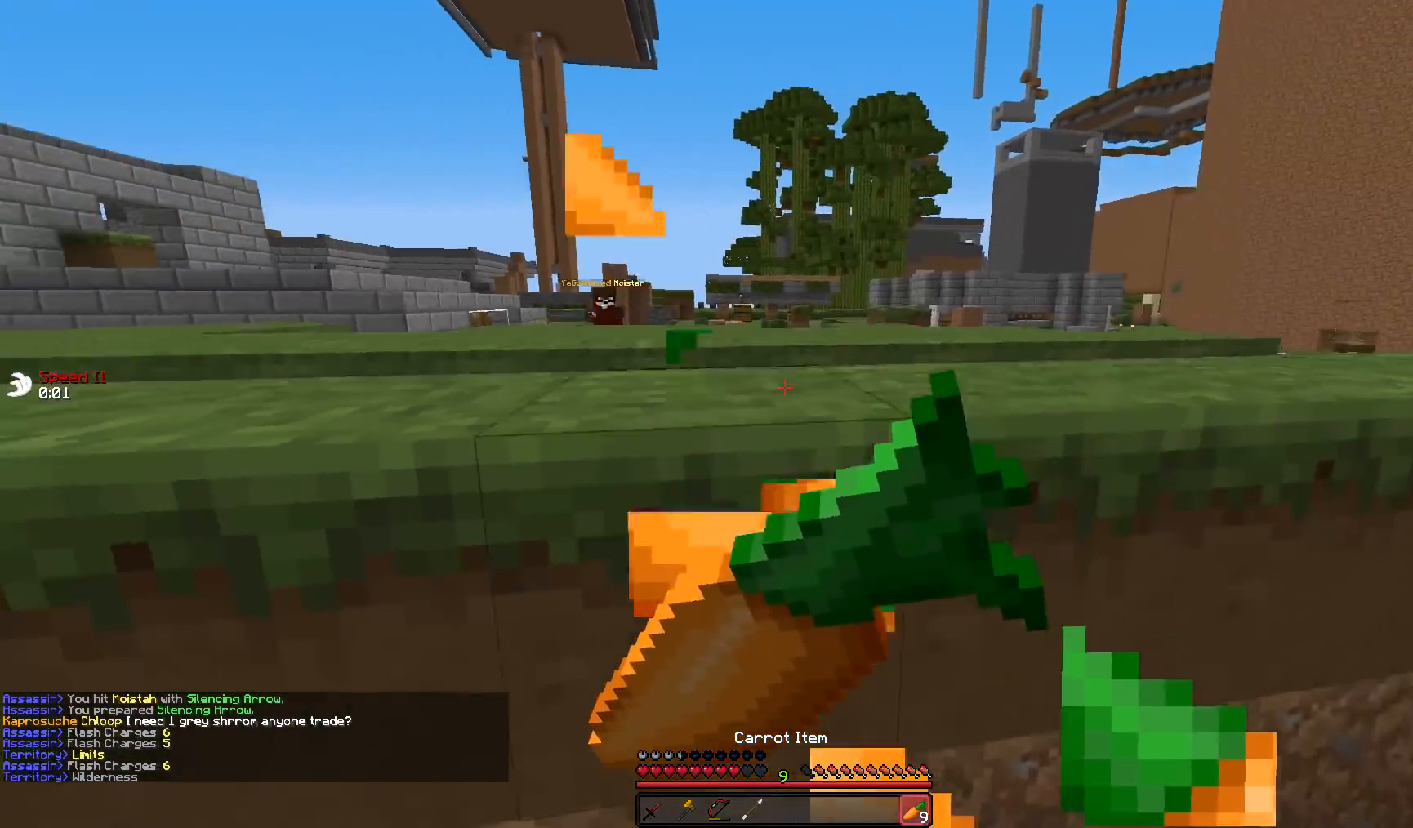
{"keys": ["d", "w"], "mouse": ["right"], "events": []}